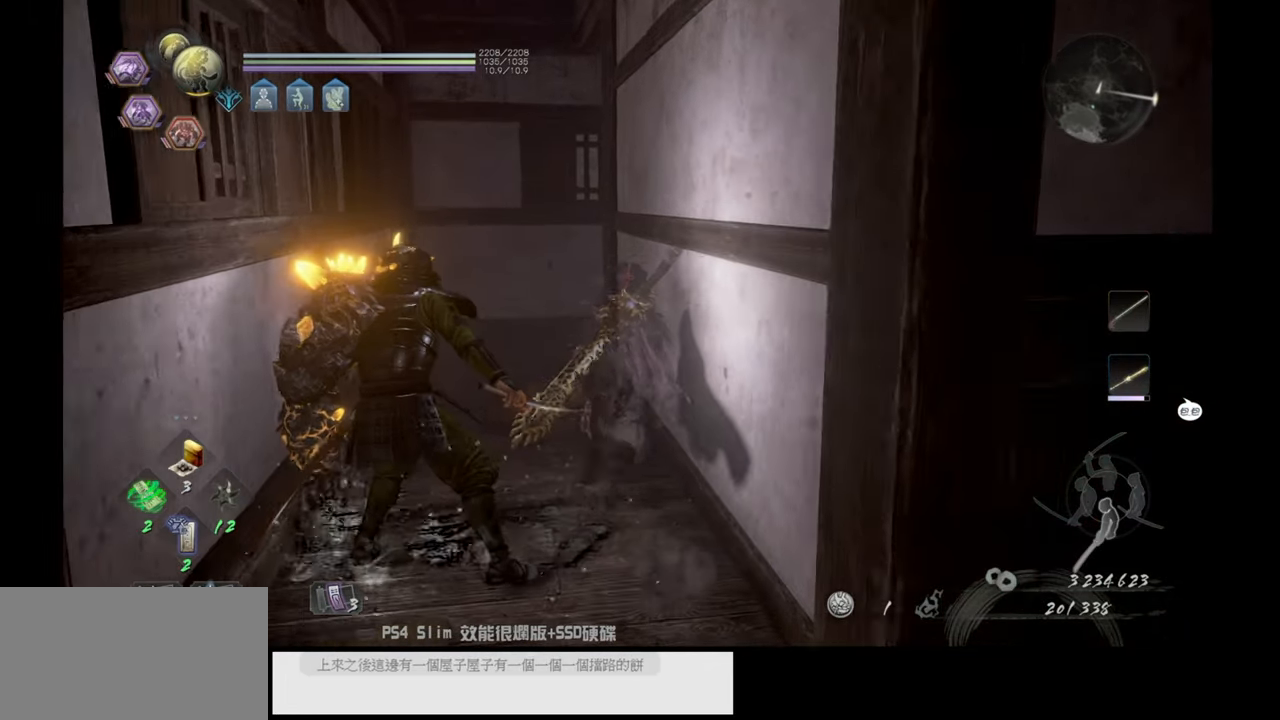
Gameplay with a controller (PlayStation layout); each line is a JSON object with the inputs held at the frame after it. "events" lists button and stick changes between this image and that frame as [ms after this image, input, new state], when the widget could be followed in between.
{"buttons": [], "left_stick": "up", "right_stick": "center", "events": []}
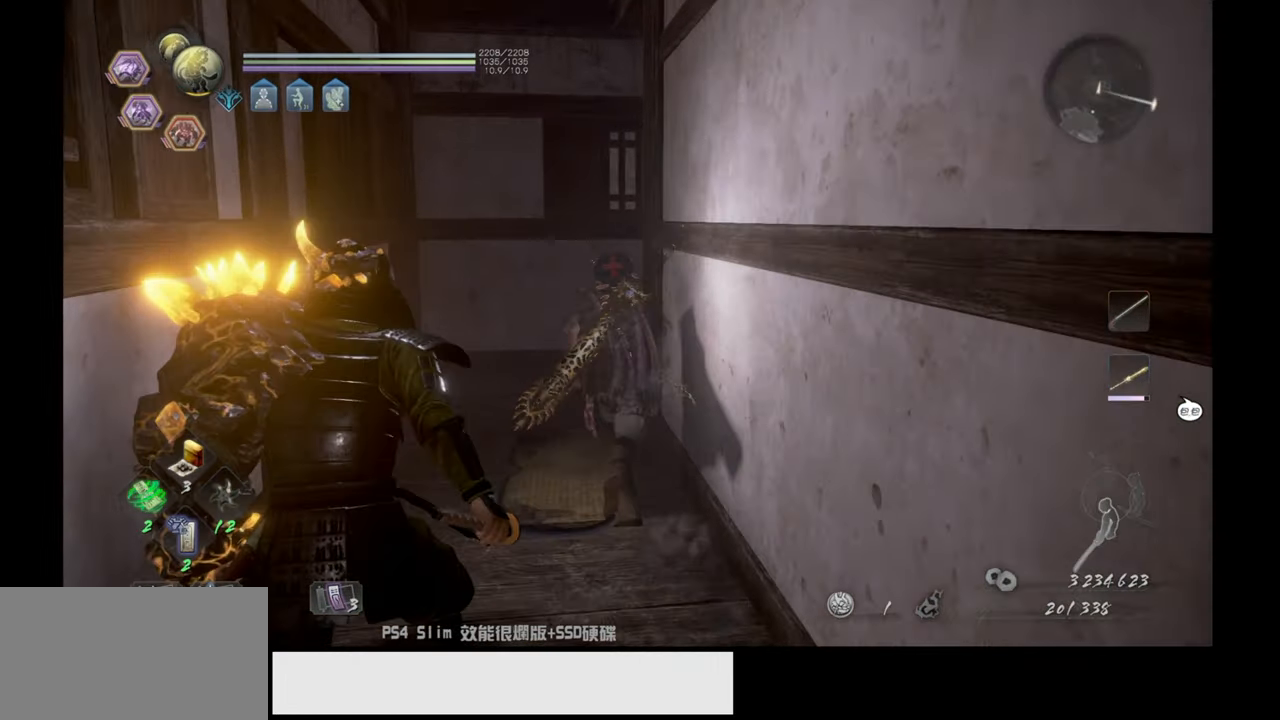
{"buttons": [], "left_stick": "up", "right_stick": "right", "events": [[50, "right_stick", "right"]]}
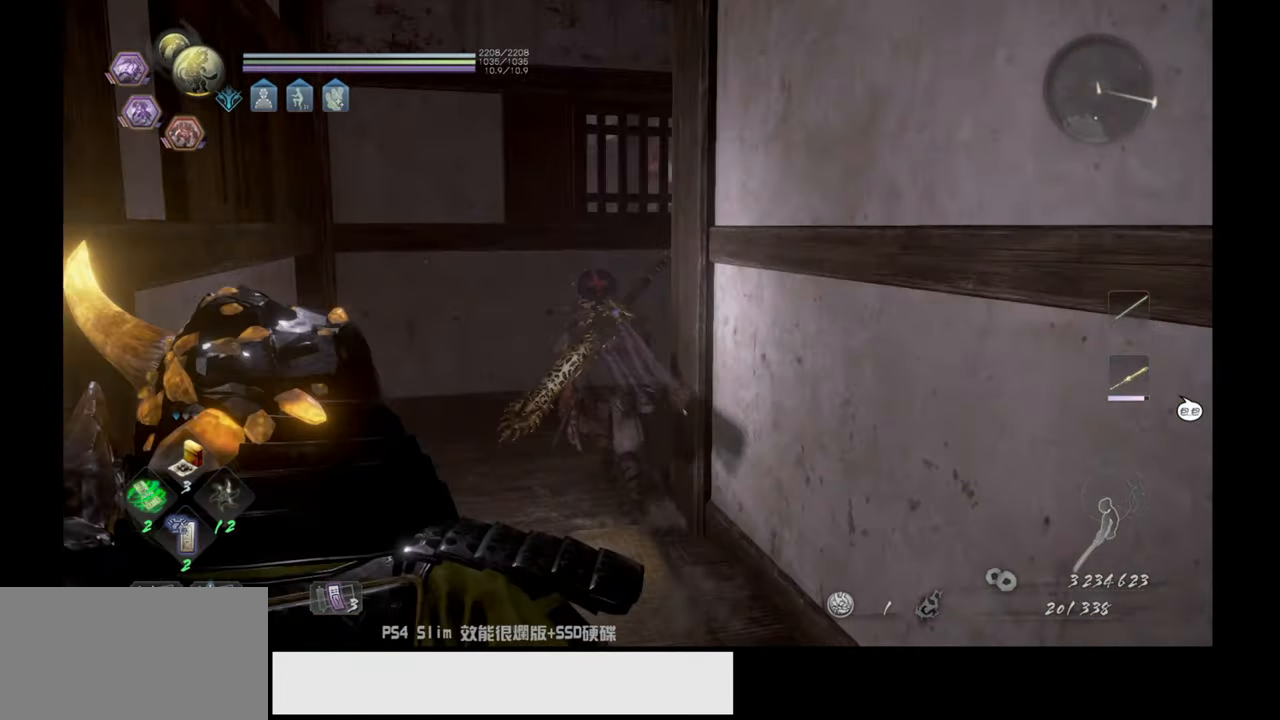
{"buttons": [], "left_stick": "up", "right_stick": "right", "events": [[200, "right_stick", "center"], [233, "left_stick", "center"], [317, "right_stick", "right"], [467, "left_stick", "up"]]}
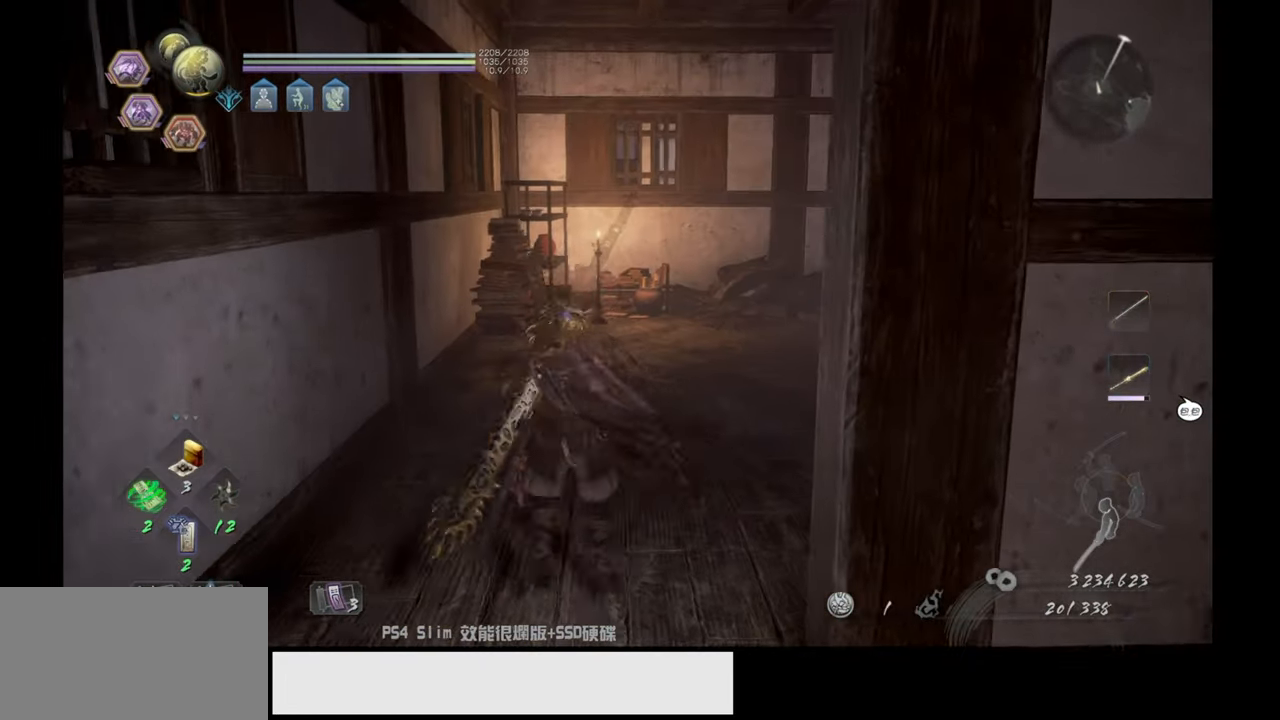
{"buttons": [], "left_stick": "up", "right_stick": "center", "events": [[117, "right_stick", "center"]]}
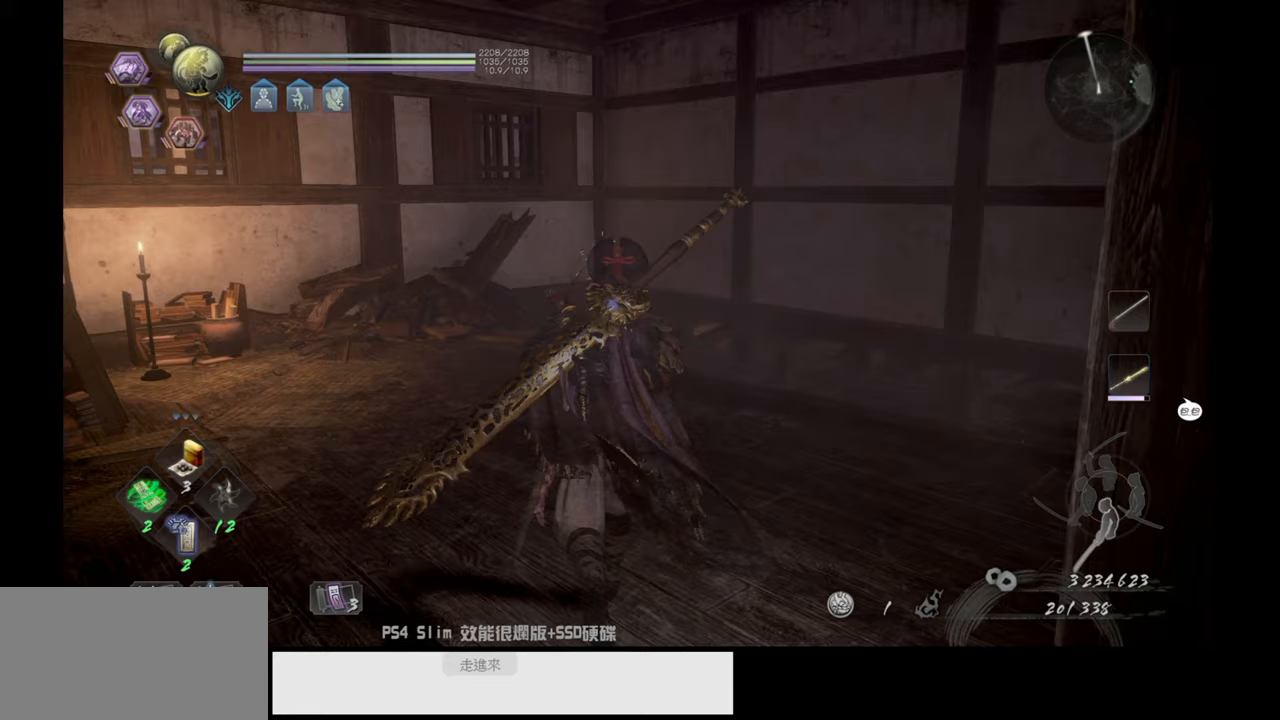
{"buttons": [], "left_stick": "center", "right_stick": "down-right", "events": [[83, "right_stick", "down-right"], [467, "left_stick", "center"]]}
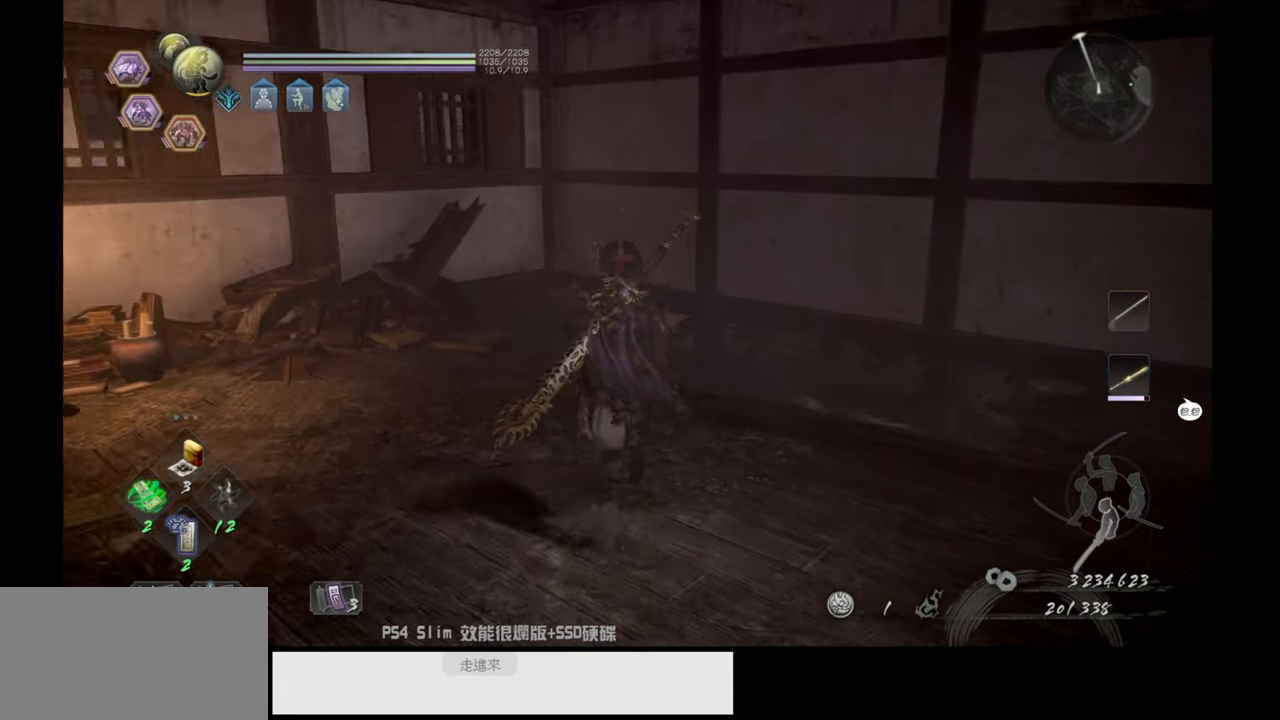
{"buttons": [], "left_stick": "up", "right_stick": "center", "events": [[217, "right_stick", "center"], [250, "left_stick", "up-right"], [367, "left_stick", "up"]]}
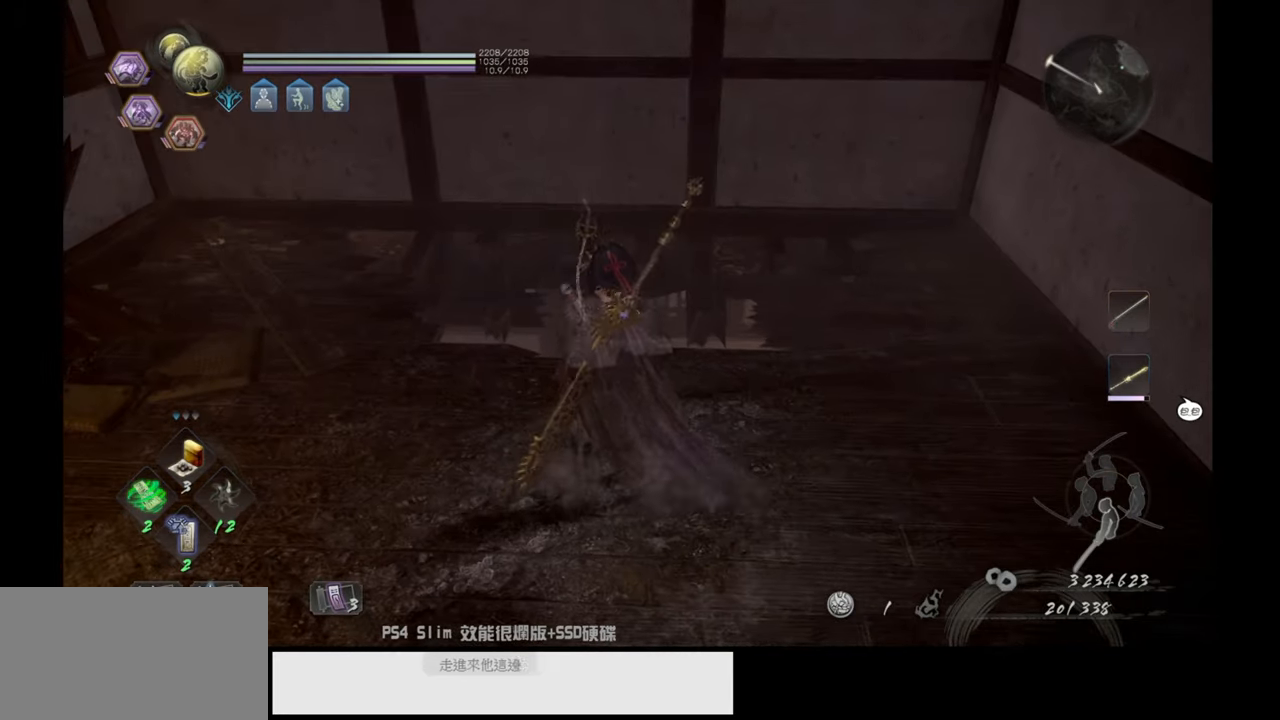
{"buttons": [], "left_stick": "up", "right_stick": "down-left", "events": [[217, "right_stick", "down"], [283, "right_stick", "down-left"]]}
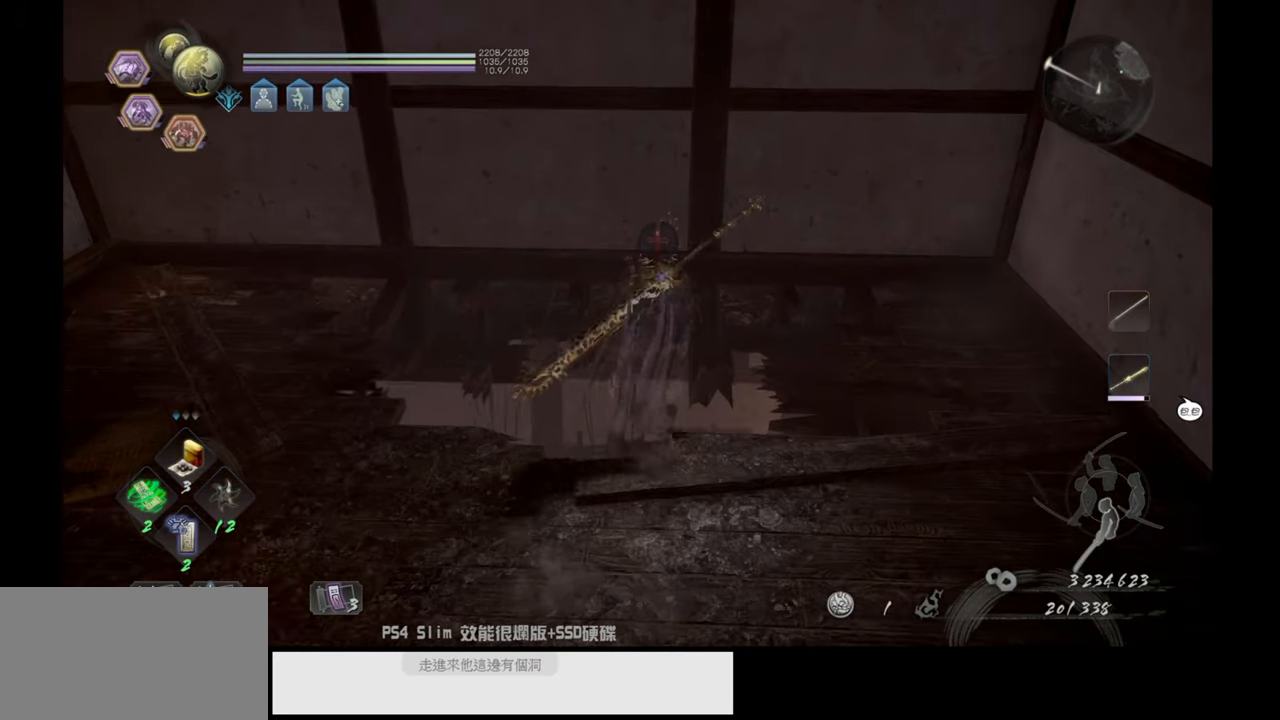
{"buttons": [], "left_stick": "center", "right_stick": "center", "events": [[33, "right_stick", "center"], [217, "left_stick", "center"]]}
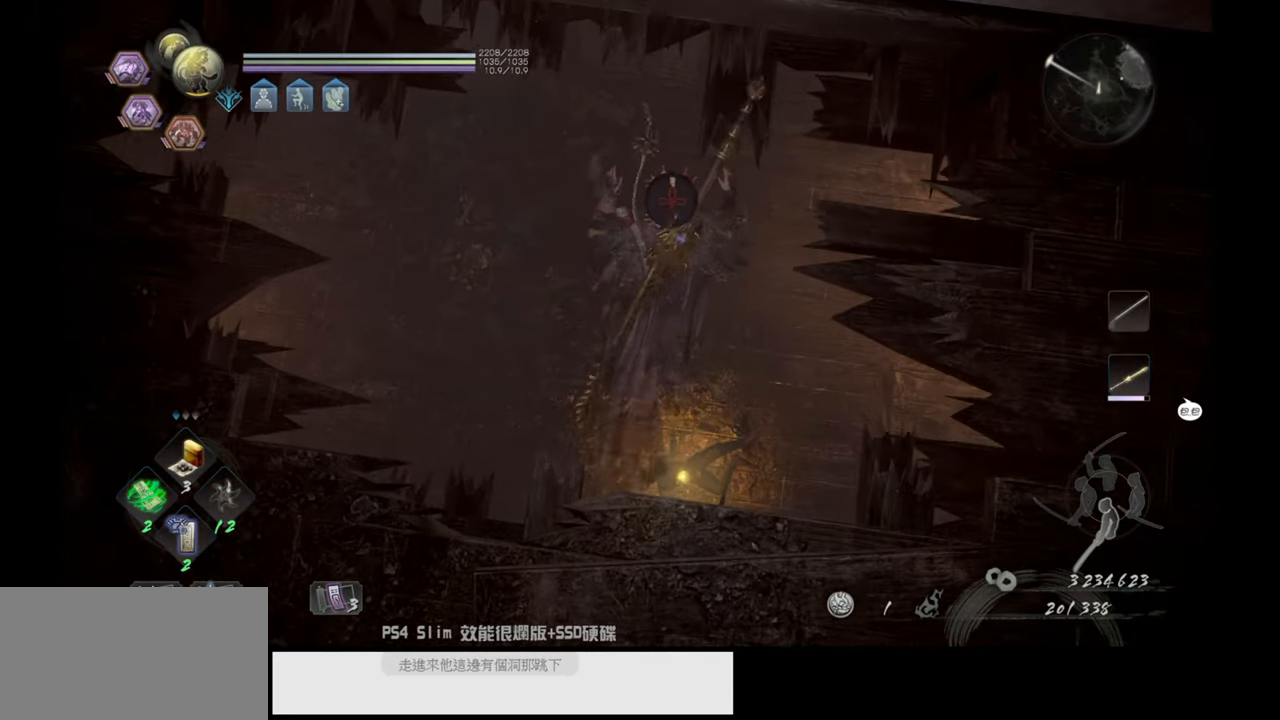
{"buttons": [], "left_stick": "center", "right_stick": "up", "events": [[217, "right_stick", "up"]]}
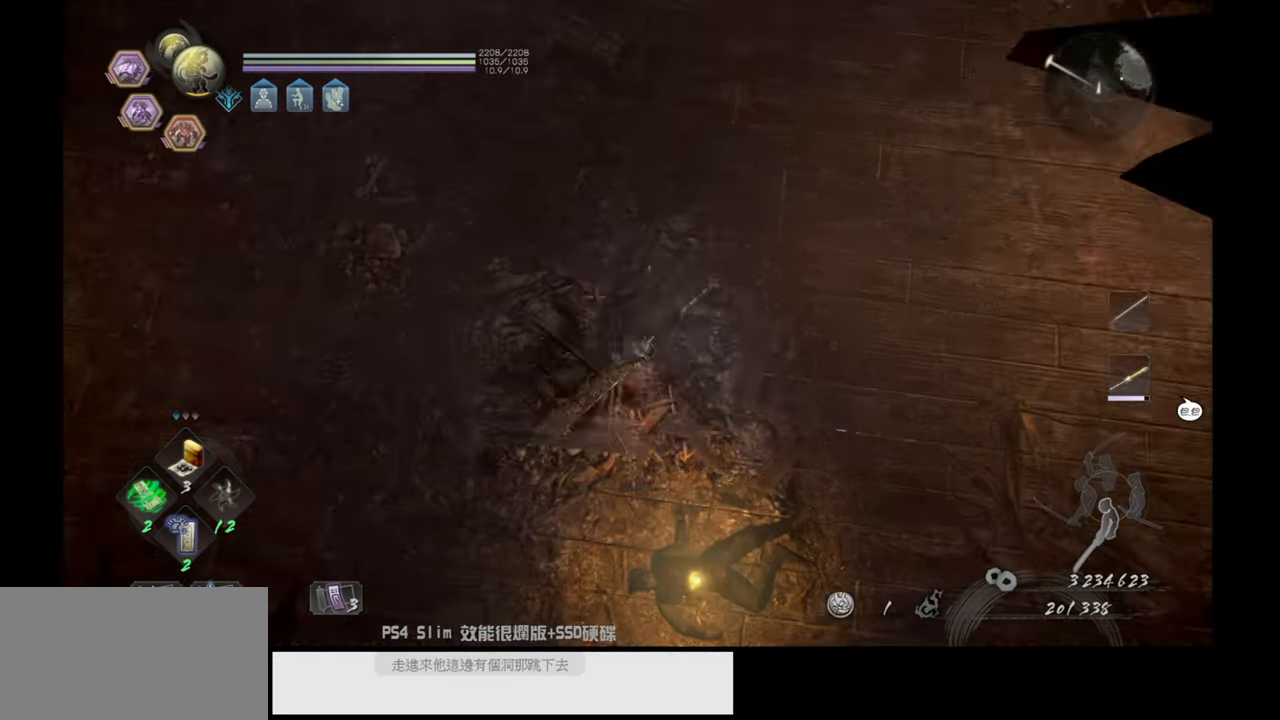
{"buttons": [], "left_stick": "center", "right_stick": "up-left", "events": [[83, "right_stick", "up-left"]]}
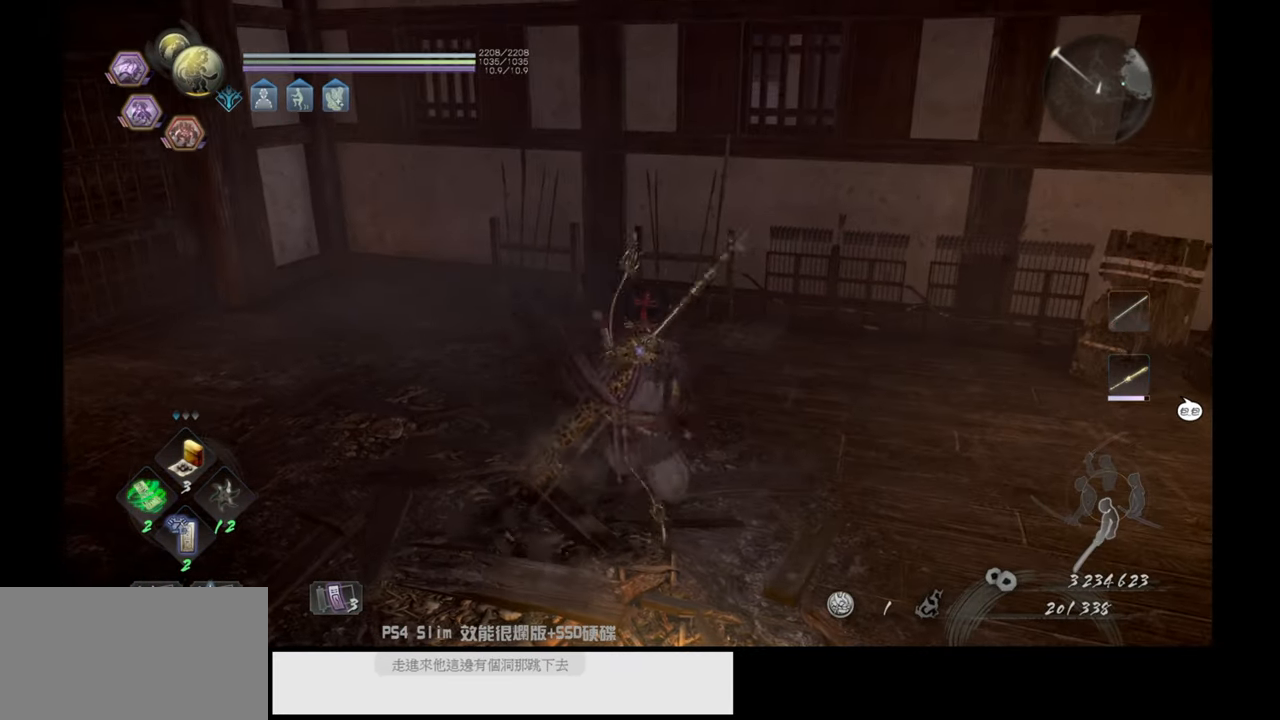
{"buttons": [], "left_stick": "center", "right_stick": "center", "events": [[400, "right_stick", "center"]]}
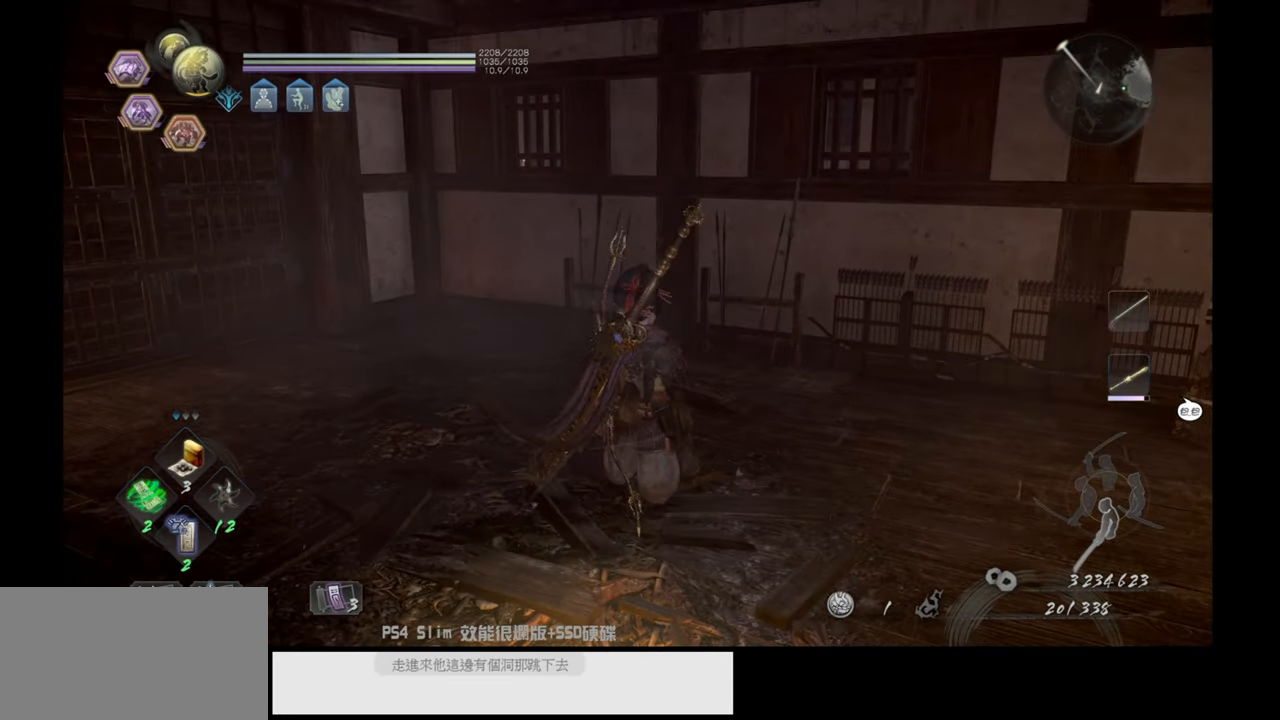
{"buttons": [], "left_stick": "up", "right_stick": "left", "events": [[67, "left_stick", "up"], [267, "right_stick", "left"]]}
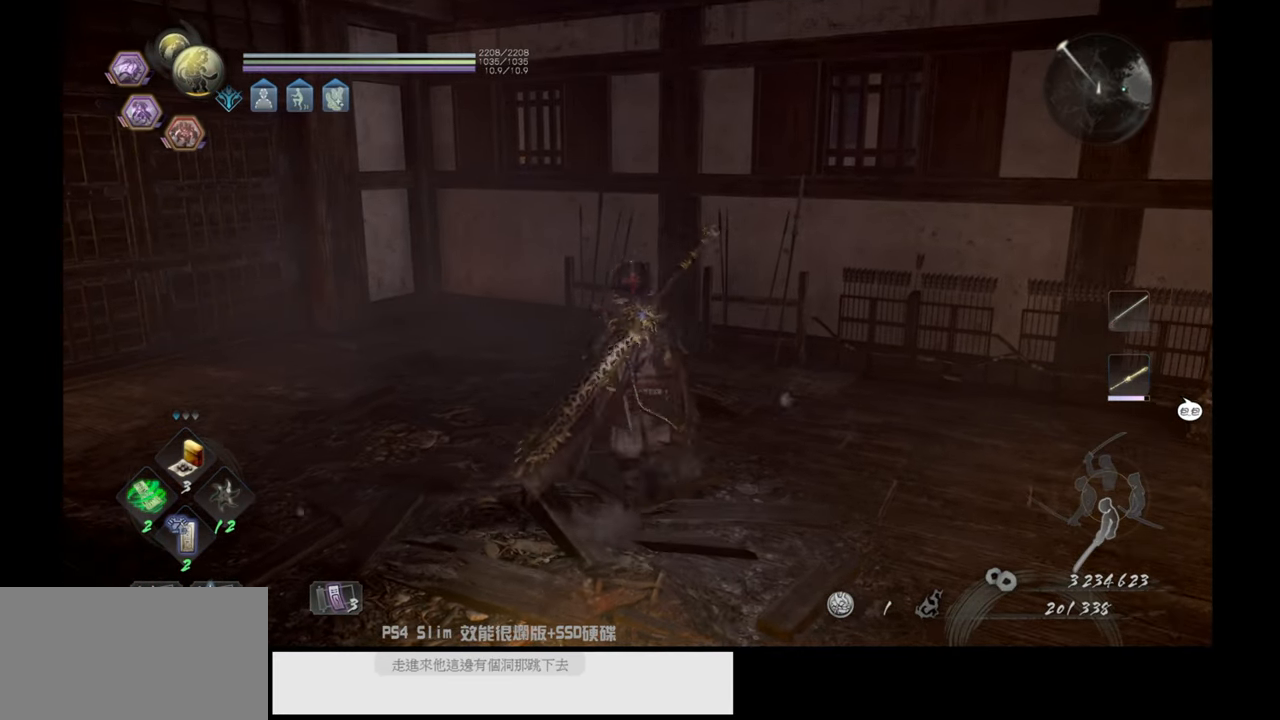
{"buttons": [], "left_stick": "center", "right_stick": "left", "events": [[183, "left_stick", "center"]]}
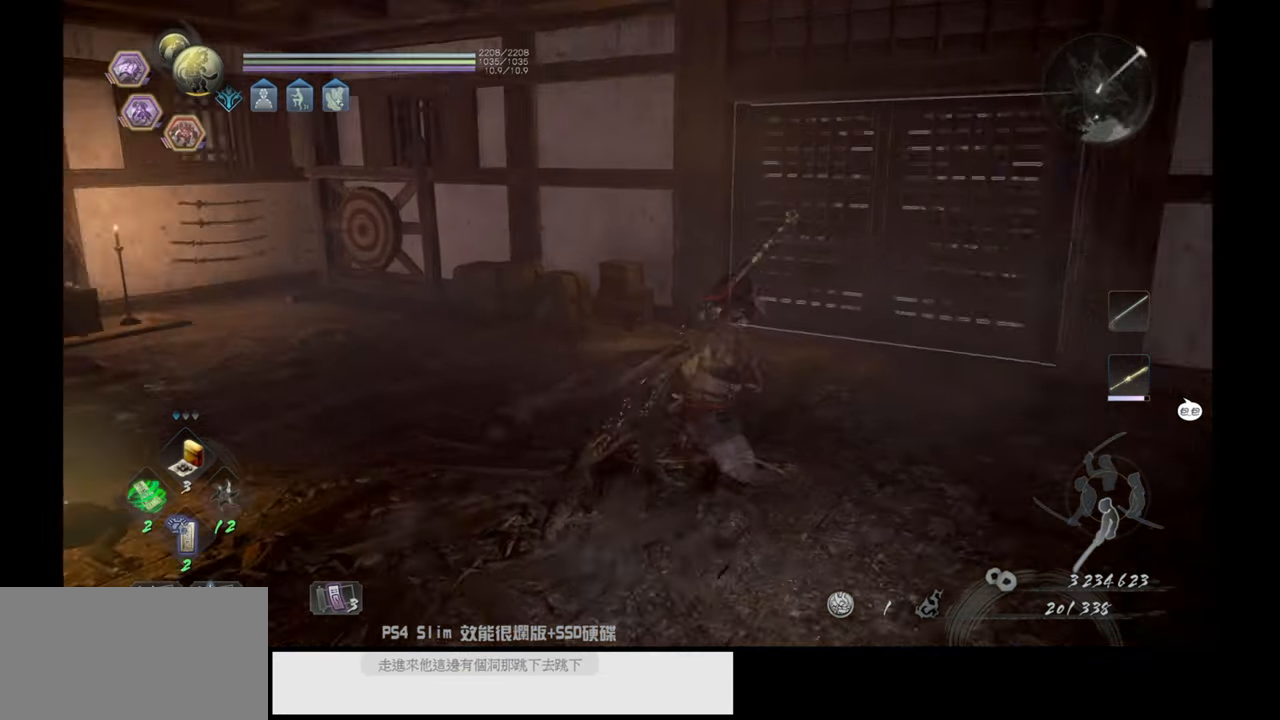
{"buttons": [], "left_stick": "up", "right_stick": "center", "events": [[200, "right_stick", "center"], [283, "left_stick", "up"]]}
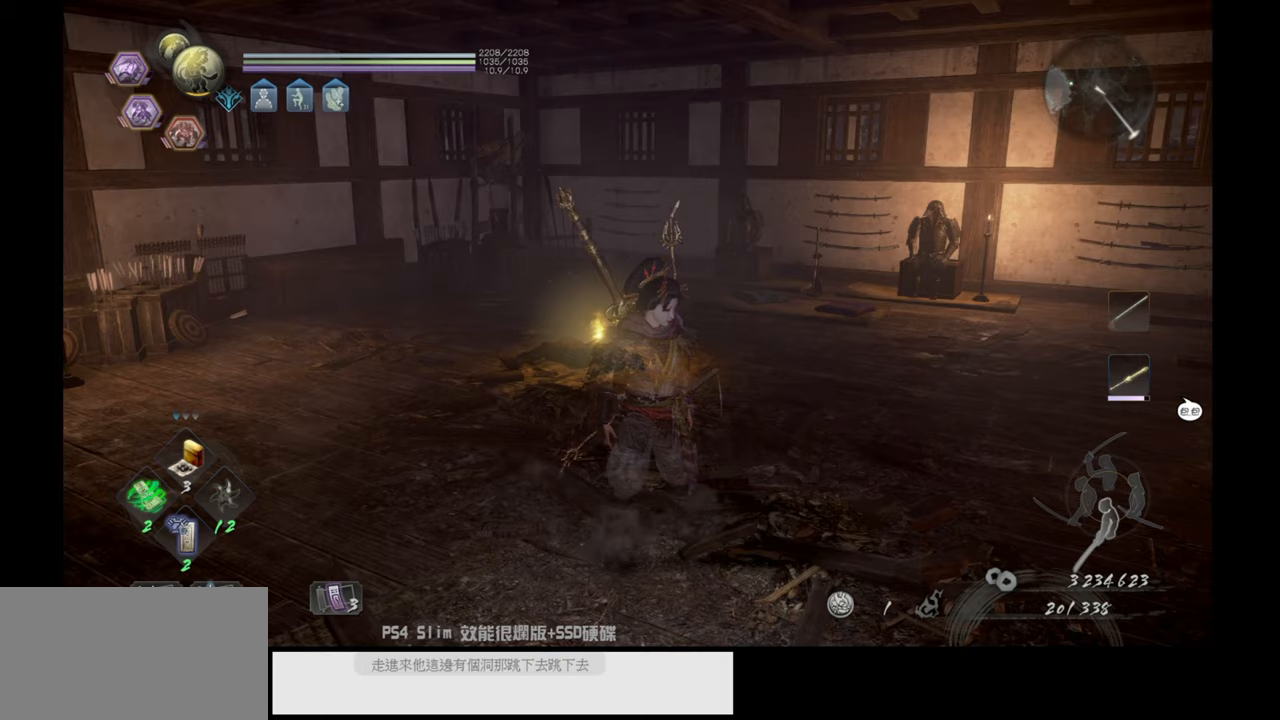
{"buttons": [], "left_stick": "up", "right_stick": "left", "events": [[117, "right_stick", "down-left"], [267, "right_stick", "left"]]}
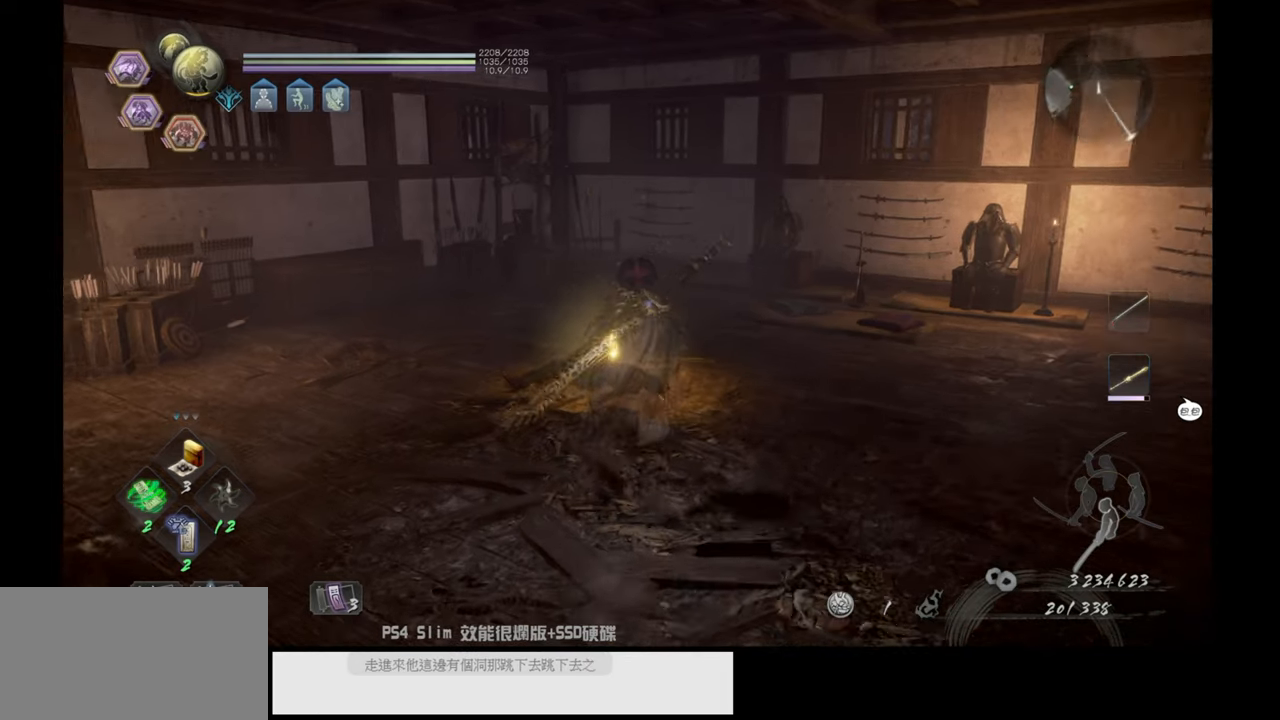
{"buttons": [], "left_stick": "up", "right_stick": "center", "events": [[300, "right_stick", "center"]]}
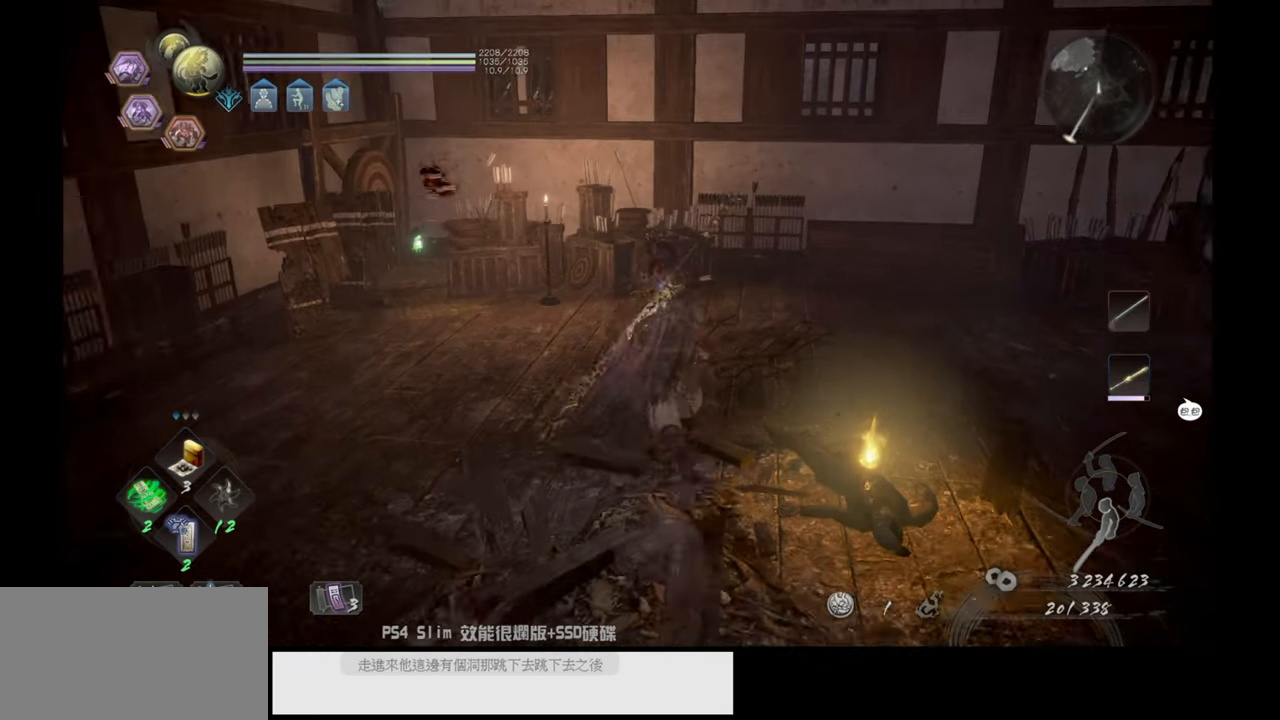
{"buttons": [], "left_stick": "up", "right_stick": "center", "events": [[50, "right_stick", "down-left"], [267, "right_stick", "center"]]}
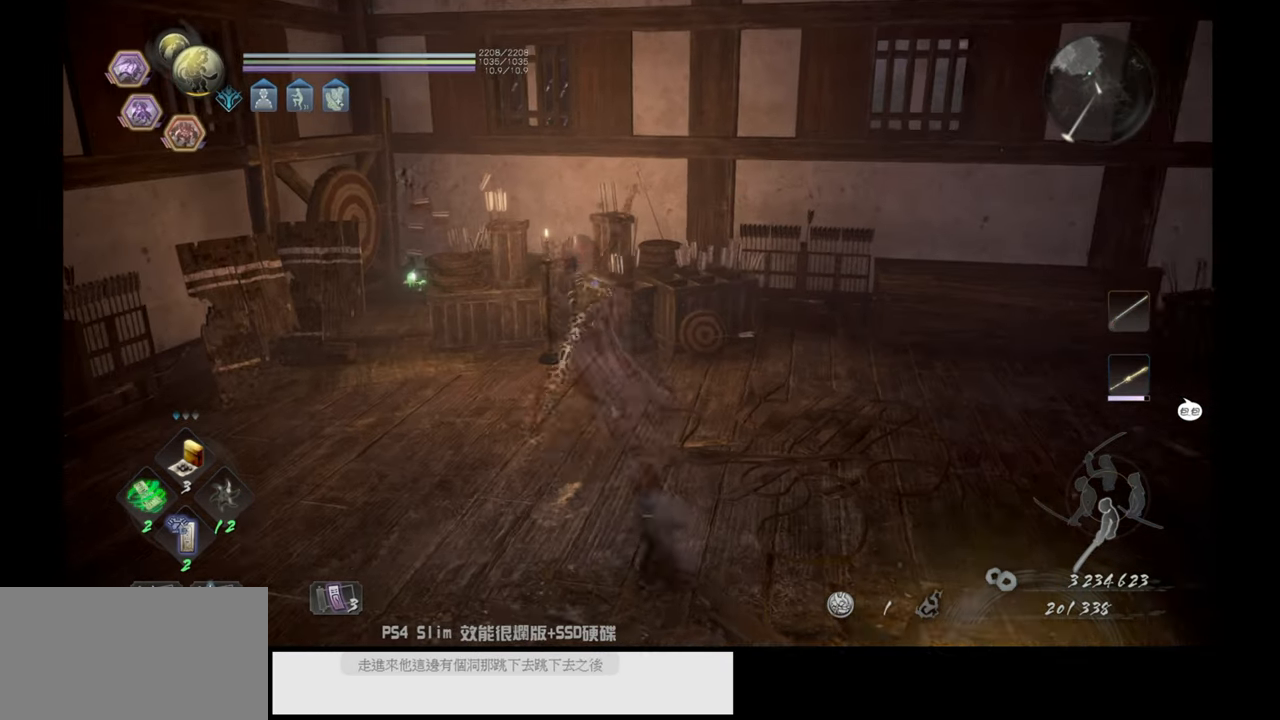
{"buttons": [], "left_stick": "up", "right_stick": "center", "events": [[317, "CROSS", "down"], [467, "CROSS", "up"]]}
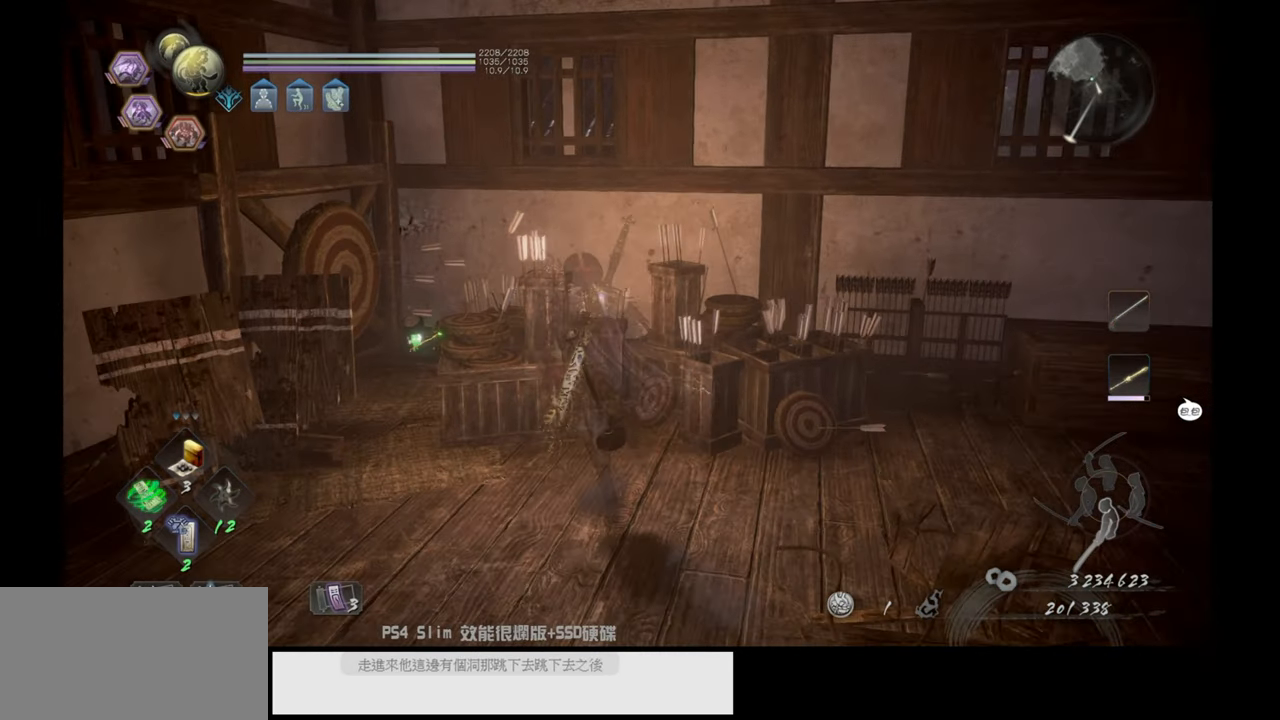
{"buttons": [], "left_stick": "center", "right_stick": "center", "events": [[33, "CROSS", "down"], [167, "CROSS", "up"], [233, "CROSS", "down"], [367, "CROSS", "up"], [450, "left_stick", "center"]]}
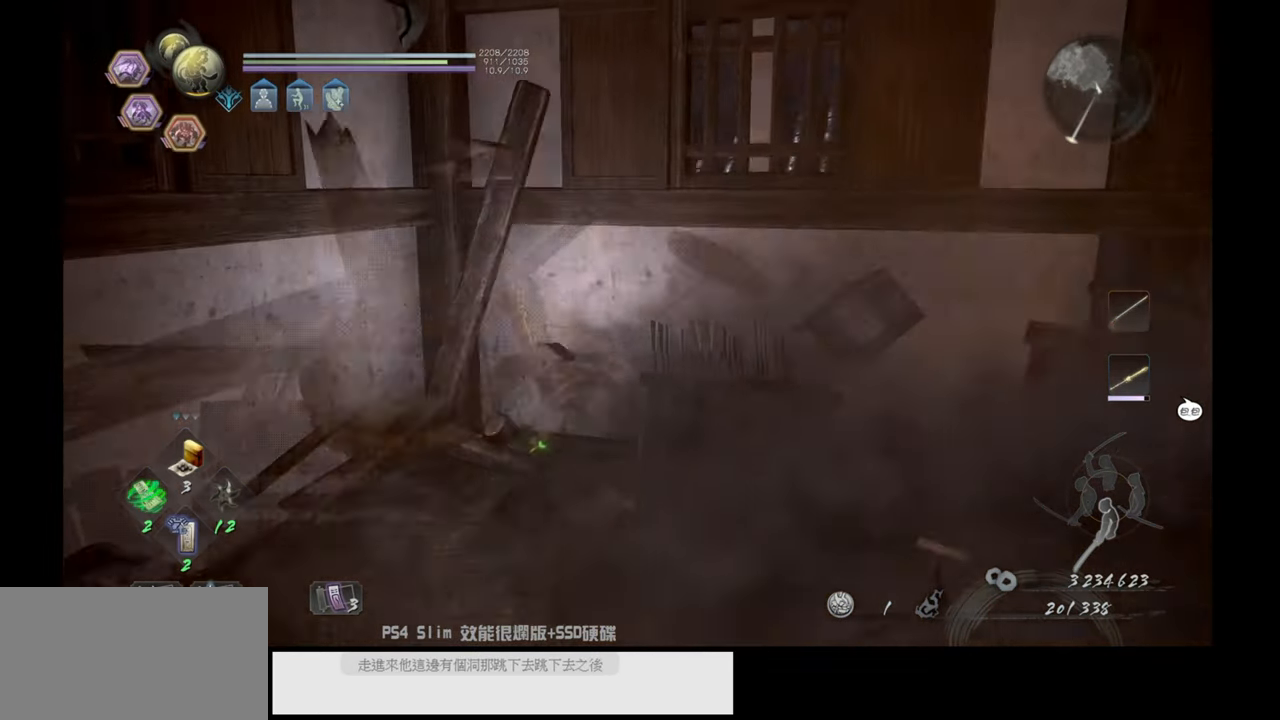
{"buttons": [], "left_stick": "center", "right_stick": "center", "events": []}
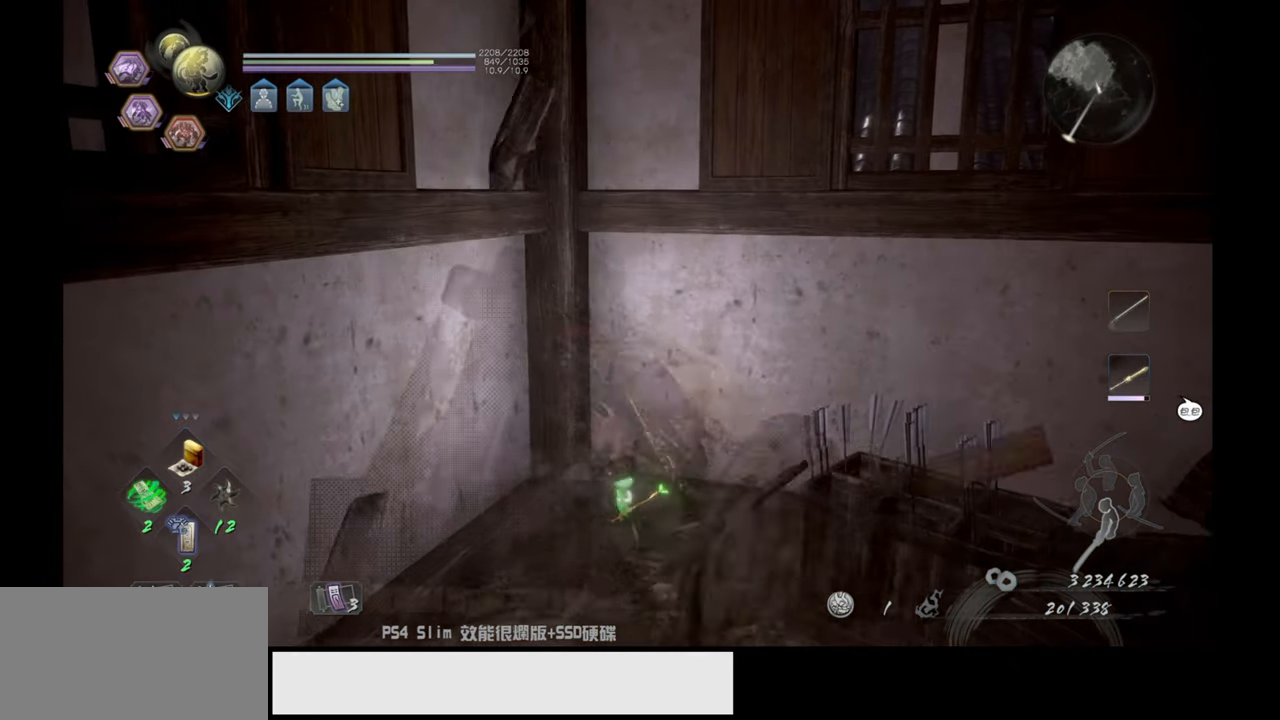
{"buttons": [], "left_stick": "center", "right_stick": "right", "events": [[400, "right_stick", "right"]]}
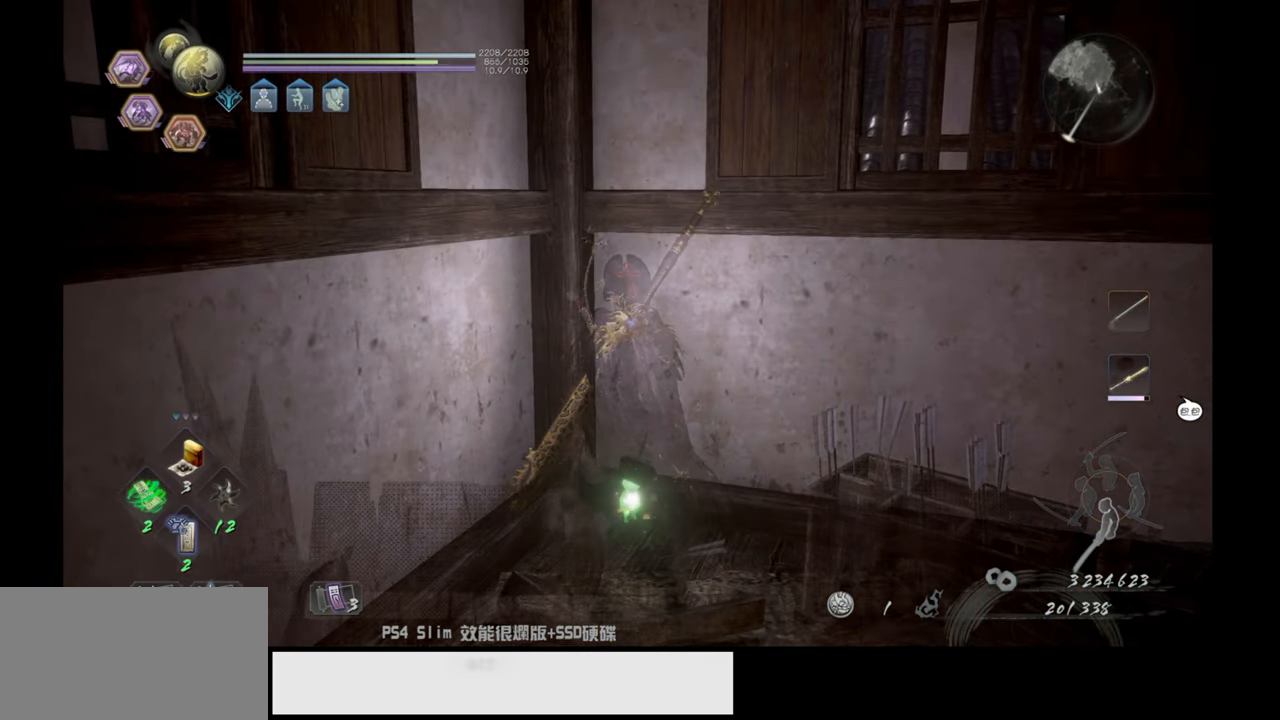
{"buttons": [], "left_stick": "center", "right_stick": "center", "events": [[167, "right_stick", "center"]]}
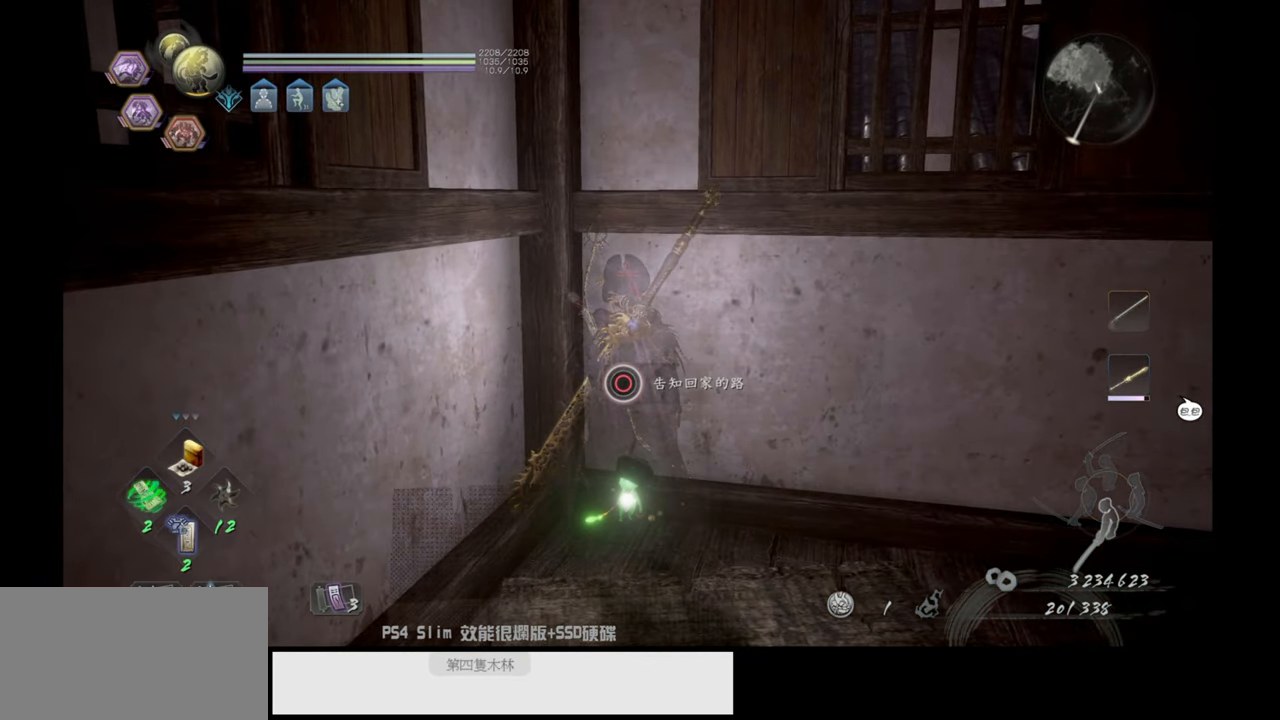
{"buttons": [], "left_stick": "center", "right_stick": "center", "events": []}
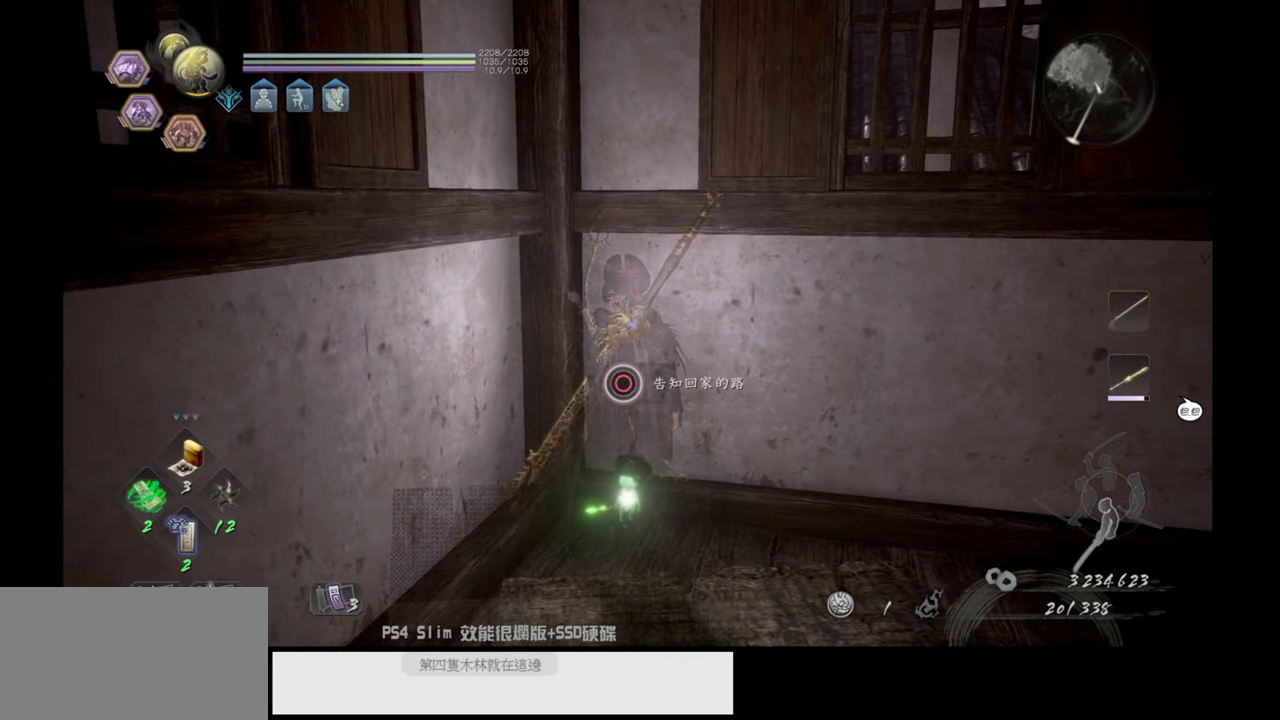
{"buttons": [], "left_stick": "up-right", "right_stick": "right", "events": [[83, "right_stick", "right"], [183, "left_stick", "up-right"]]}
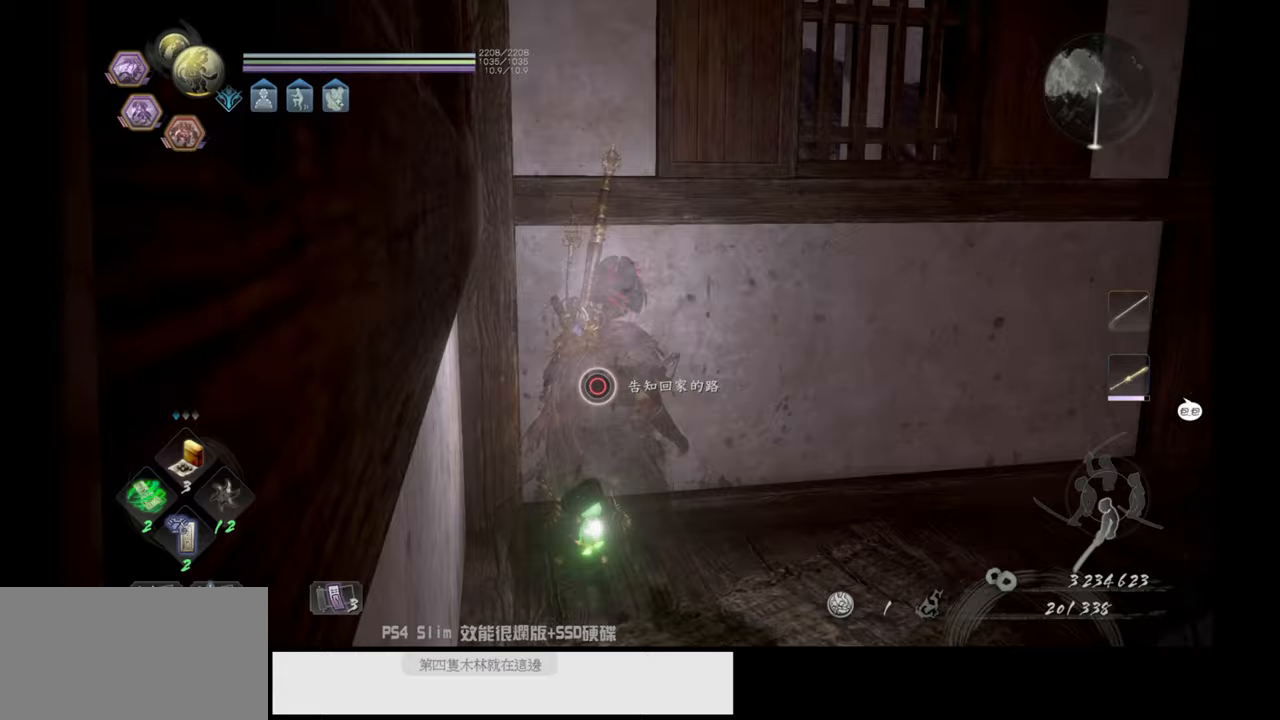
{"buttons": [], "left_stick": "up-right", "right_stick": "right", "events": [[233, "right_stick", "center"], [450, "right_stick", "right"]]}
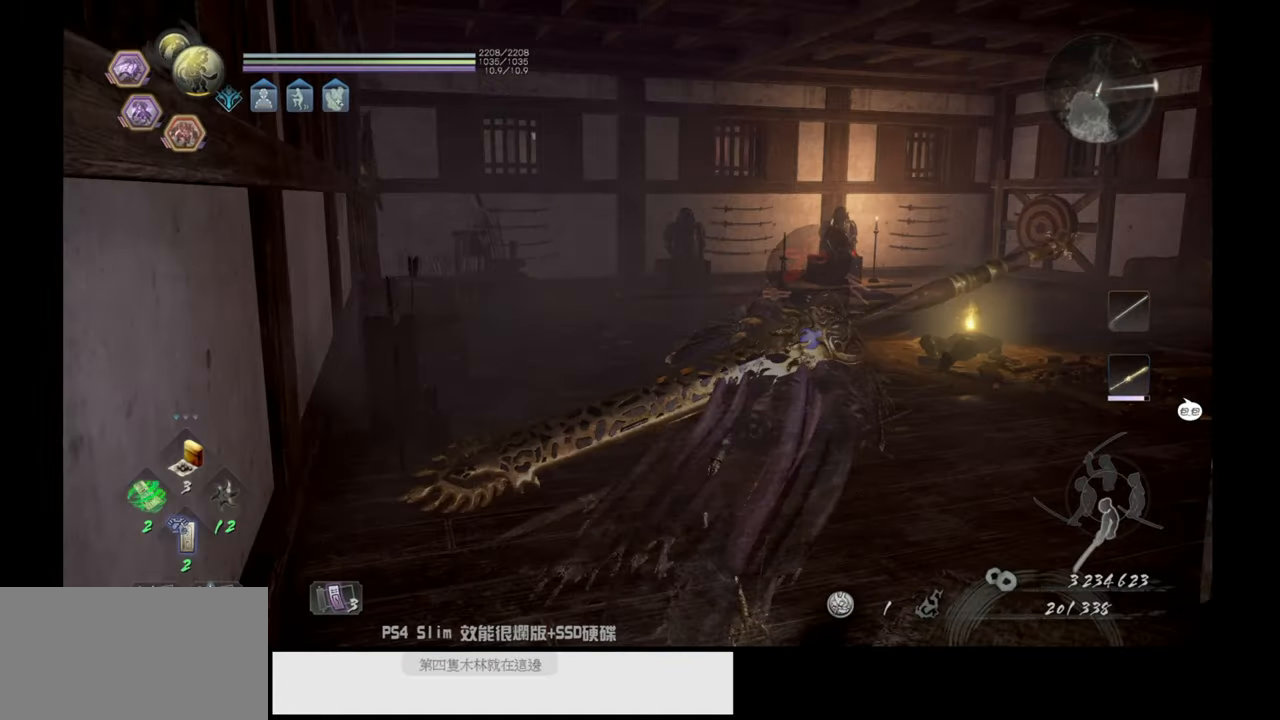
{"buttons": [], "left_stick": "up", "right_stick": "center", "events": [[283, "right_stick", "center"], [333, "left_stick", "up"]]}
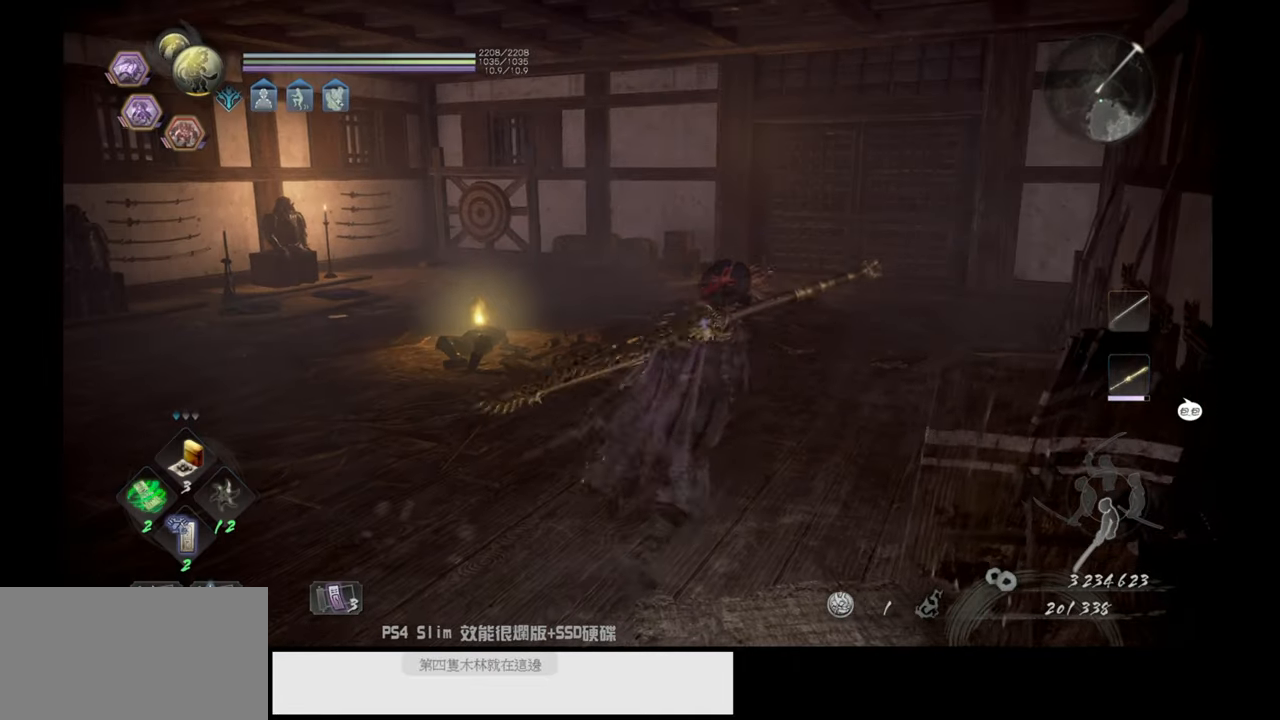
{"buttons": ["CROSS"], "left_stick": "up", "right_stick": "center", "events": [[33, "right_stick", "right"], [167, "right_stick", "center"], [417, "CROSS", "down"]]}
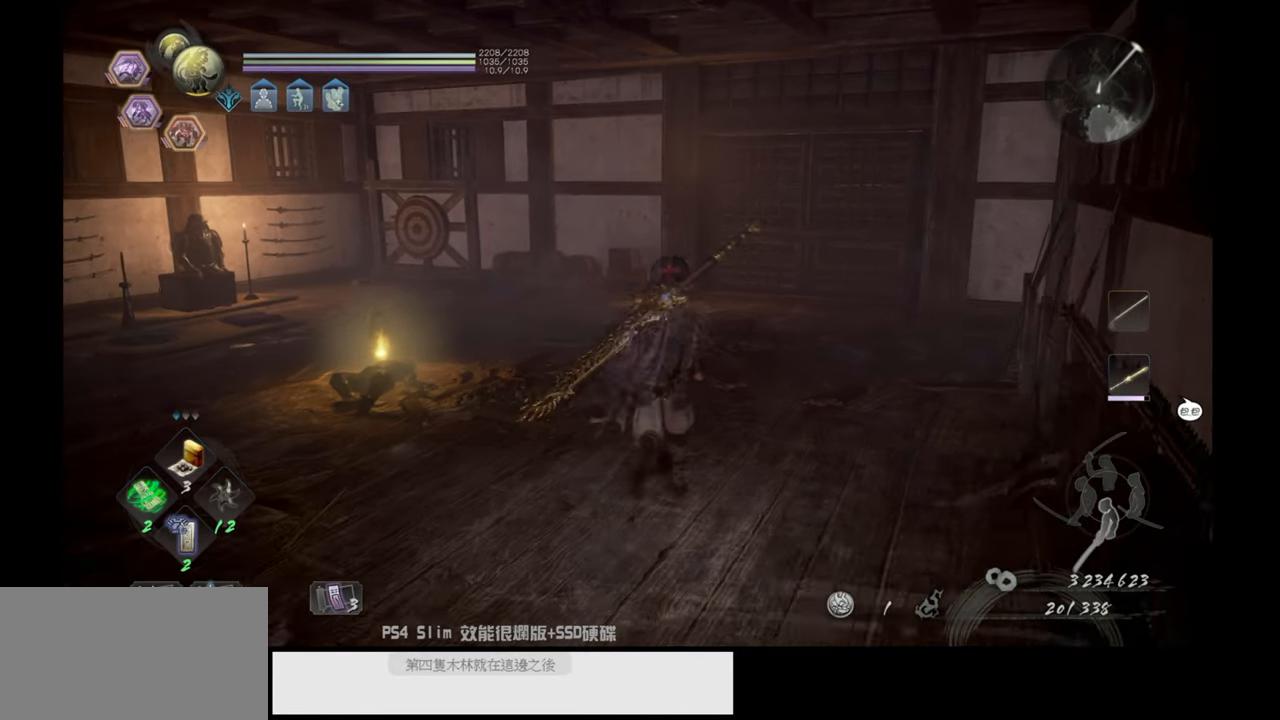
{"buttons": ["CROSS"], "left_stick": "up", "right_stick": "center", "events": []}
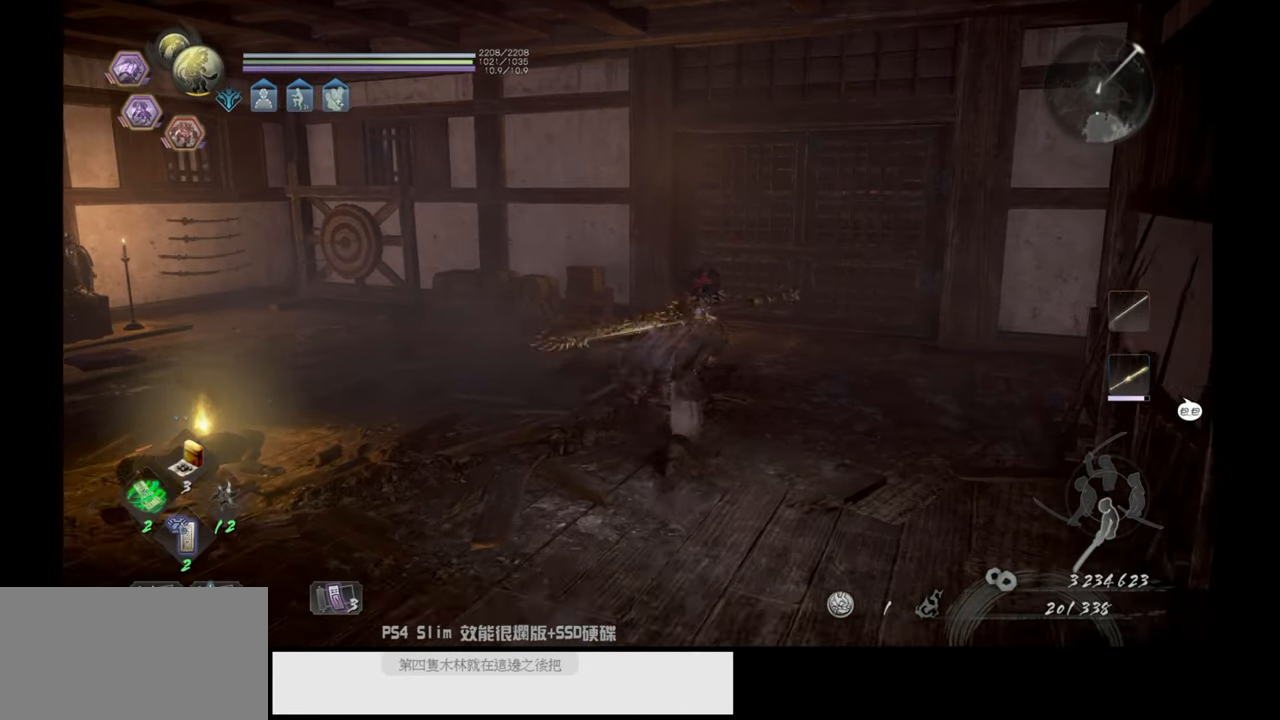
{"buttons": [], "left_stick": "up", "right_stick": "center", "events": [[283, "CROSS", "up"]]}